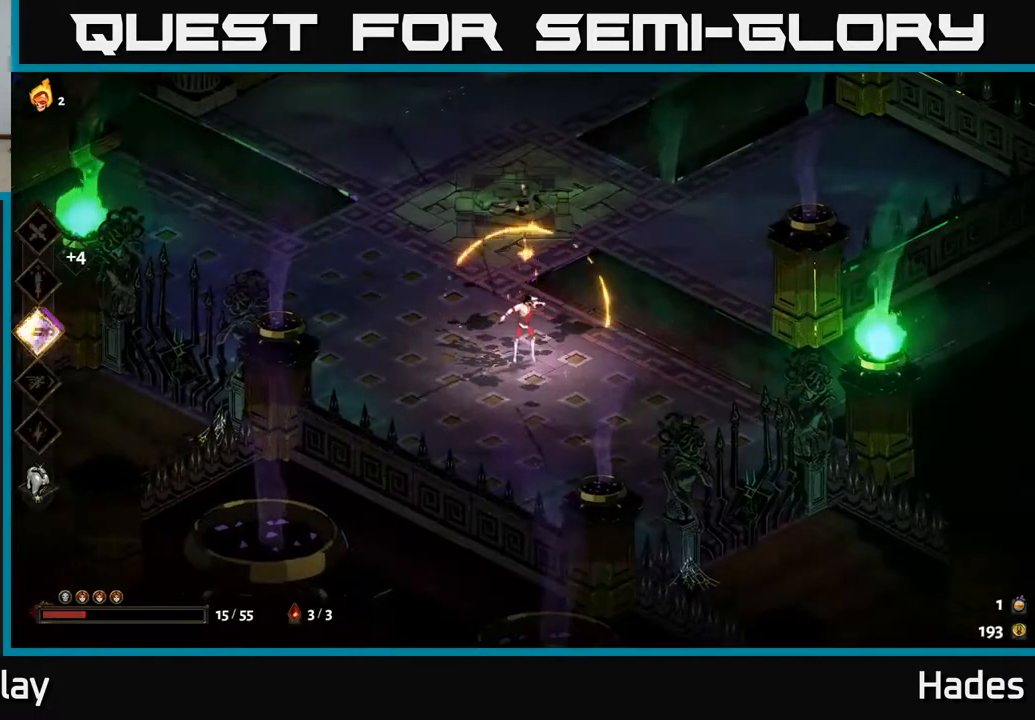
Gameplay with a controller (Xbox layout); each line is a JSON object with the inputs held at the frame after it. "events" lists button and stick changes between this image and that frame as [ms after this image, input, new state], when the widget could be followed in between. Not read: right_stick.
{"buttons": [], "left_stick": "up", "events": [[417, "left_stick", "up"]]}
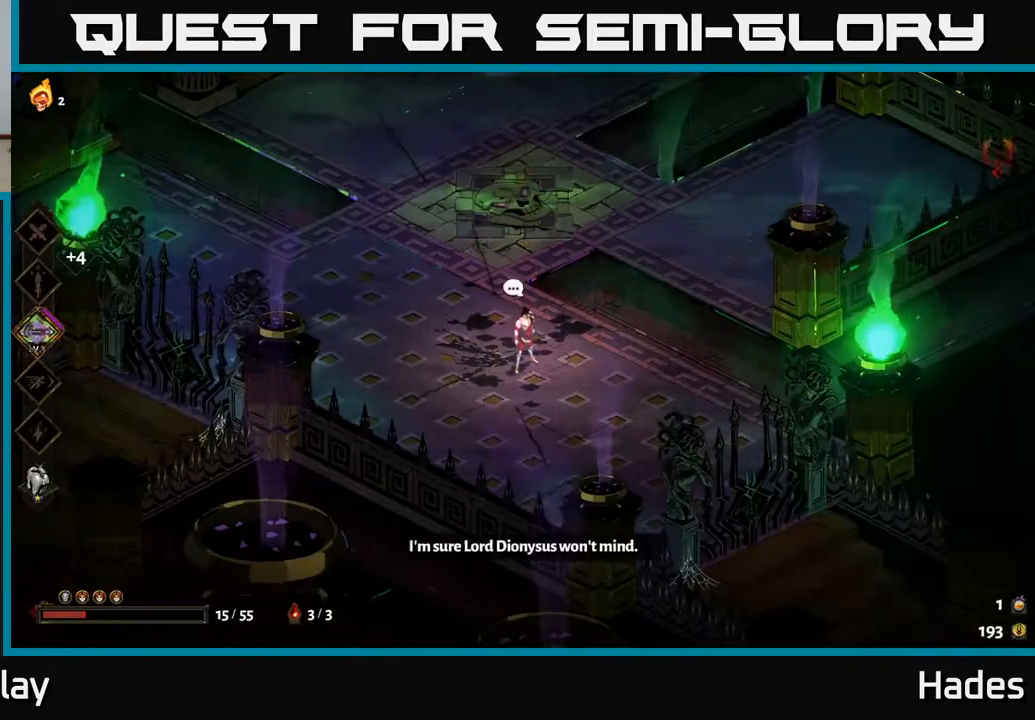
{"buttons": [], "left_stick": "up", "events": [[100, "A", "down"], [283, "A", "up"]]}
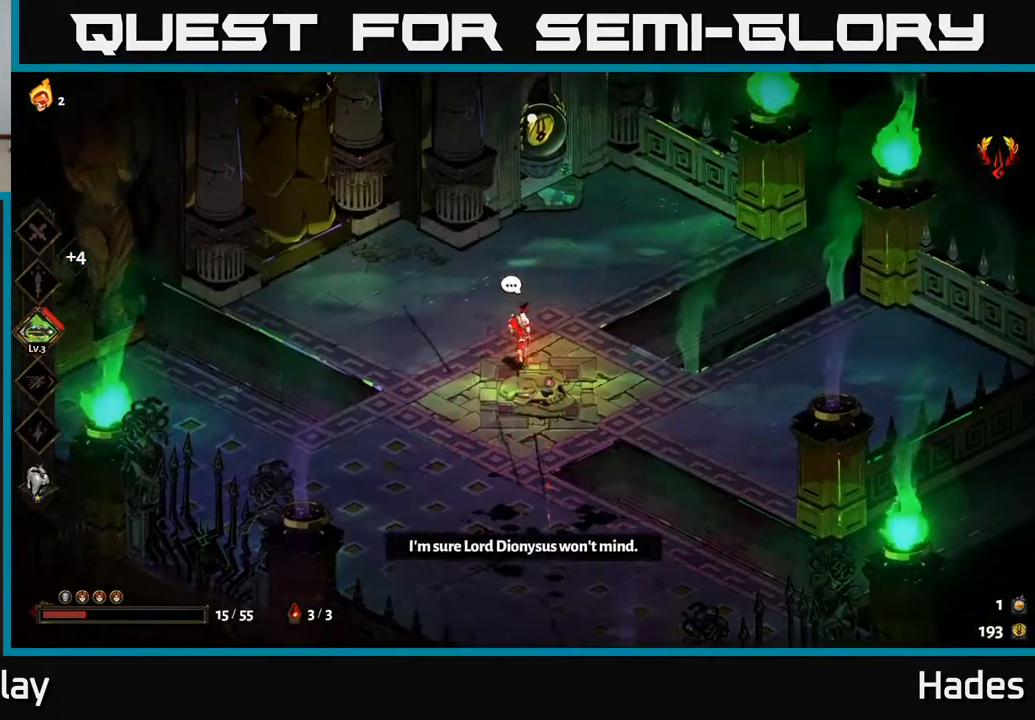
{"buttons": [], "left_stick": "right", "events": [[50, "left_stick", "up-right"], [233, "left_stick", "right"]]}
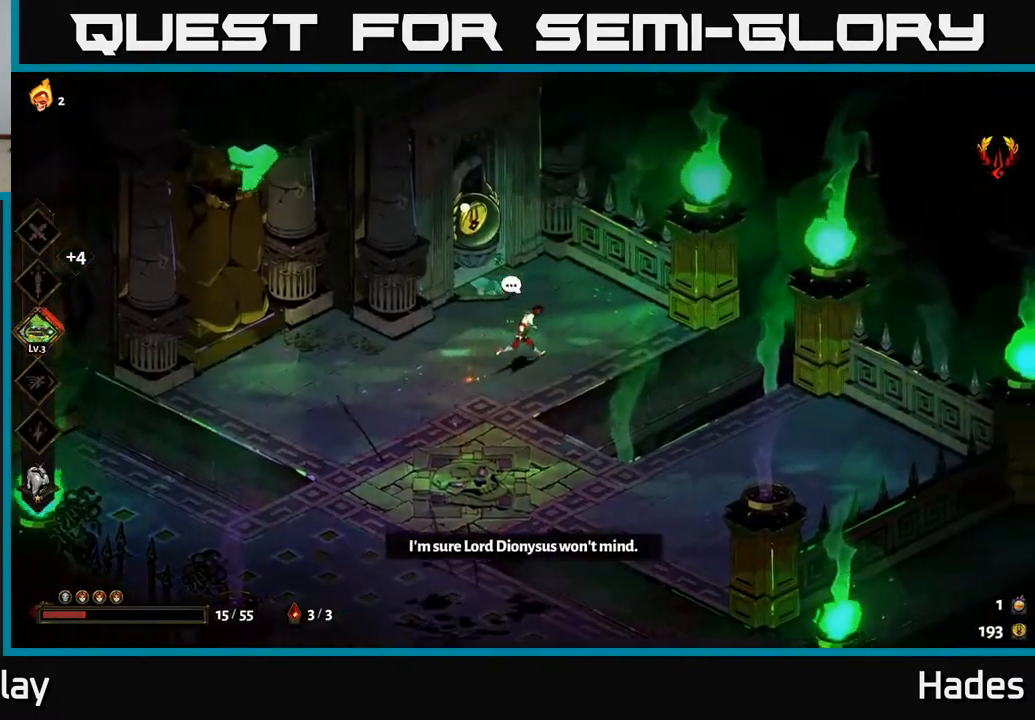
{"buttons": [], "left_stick": "center", "events": [[133, "left_stick", "up-left"], [200, "A", "down"], [300, "A", "up"], [400, "R2", "down"], [417, "left_stick", "center"], [483, "R2", "up"]]}
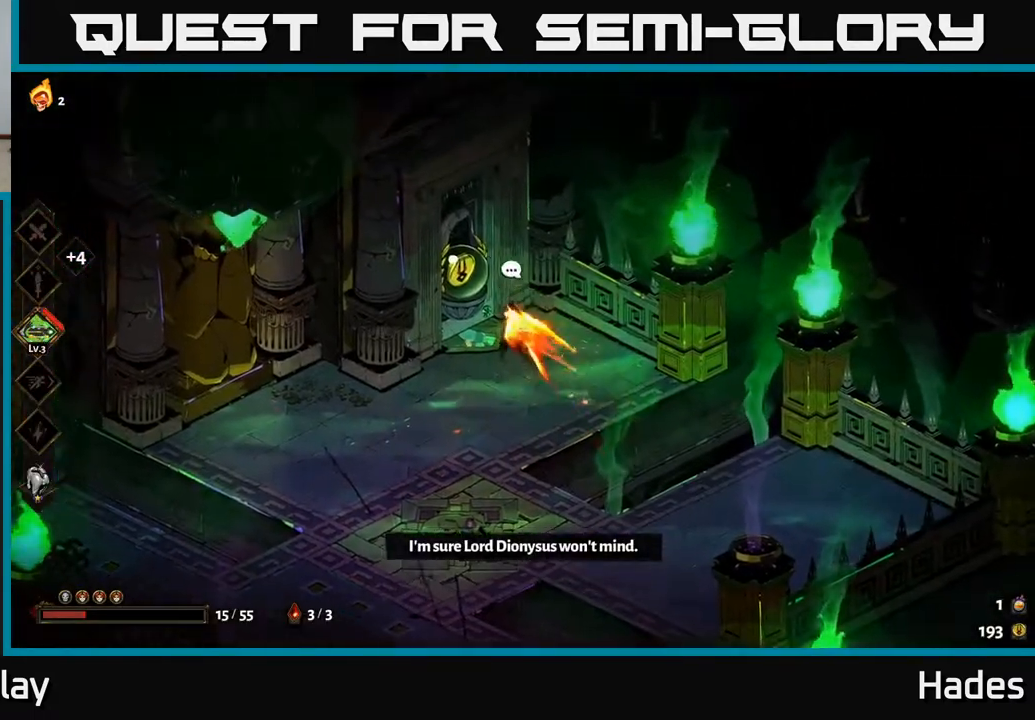
{"buttons": ["R2"], "left_stick": "center", "events": [[83, "R2", "down"], [167, "R2", "up"], [250, "R2", "down"], [333, "R2", "up"], [500, "R2", "down"]]}
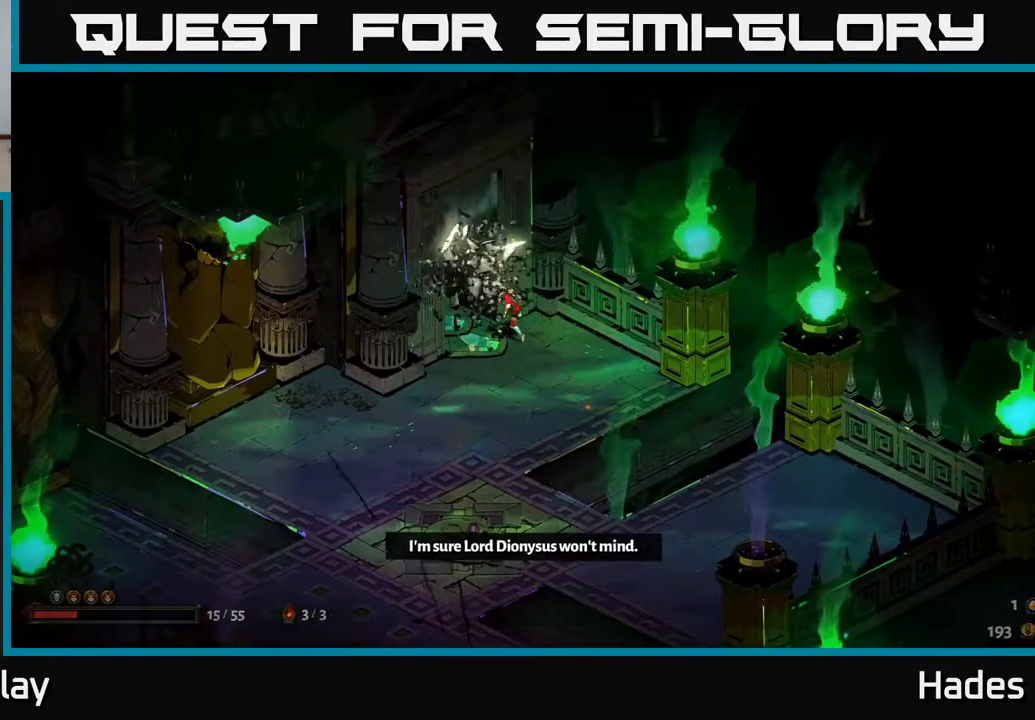
{"buttons": [], "left_stick": "center", "events": [[83, "R2", "up"]]}
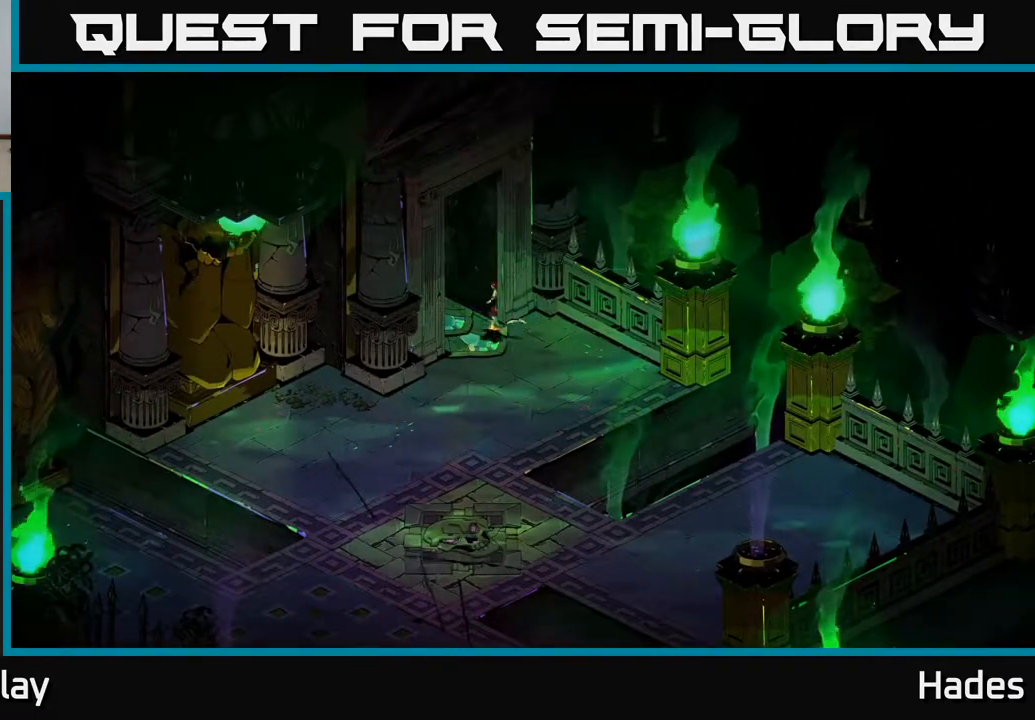
{"buttons": [], "left_stick": "center", "events": []}
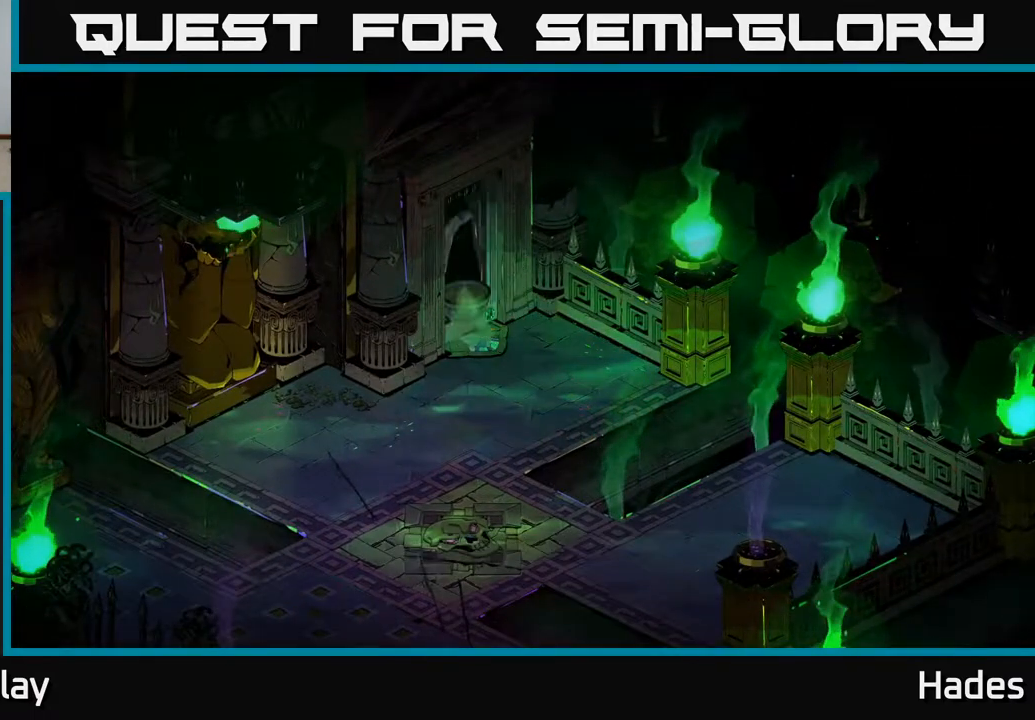
{"buttons": [], "left_stick": "center", "events": []}
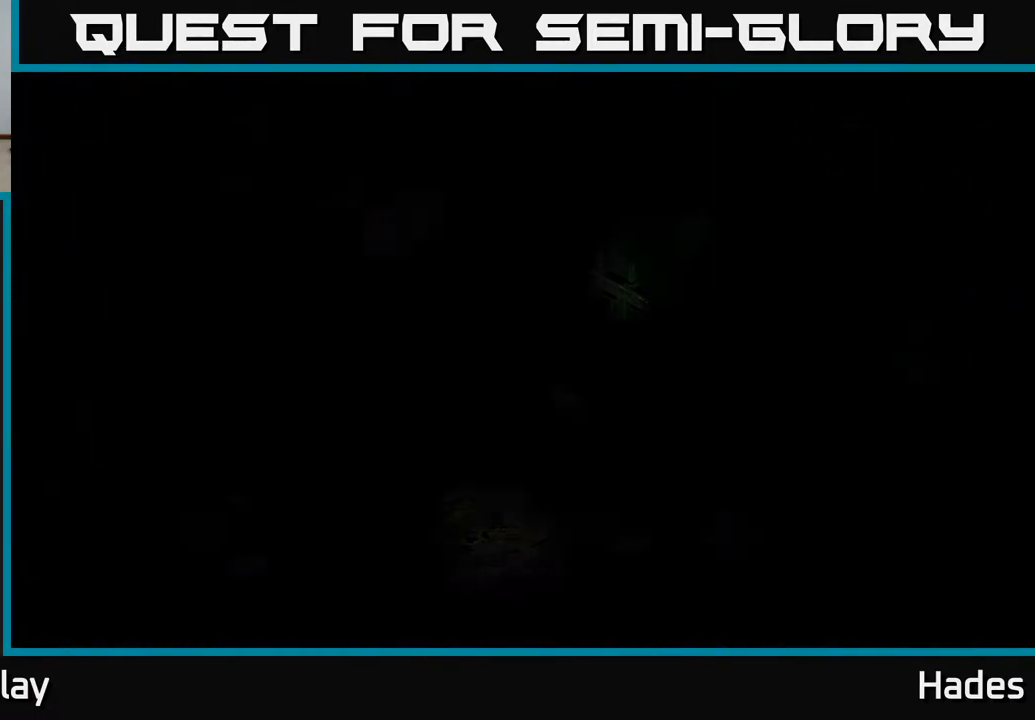
{"buttons": [], "left_stick": "center", "events": []}
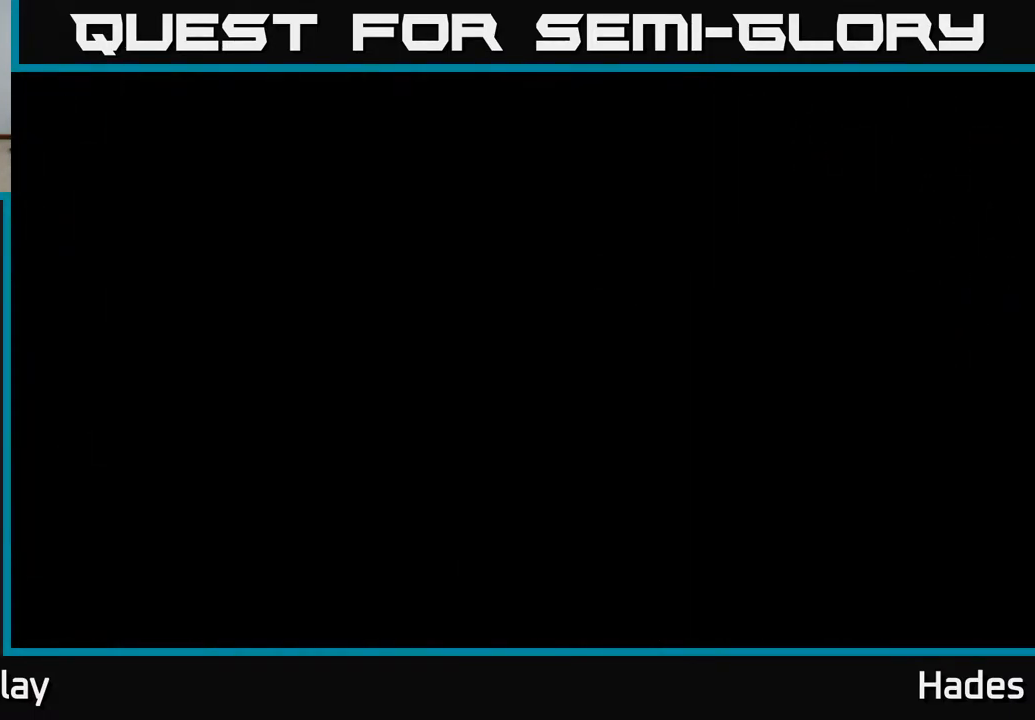
{"buttons": [], "left_stick": "center", "events": []}
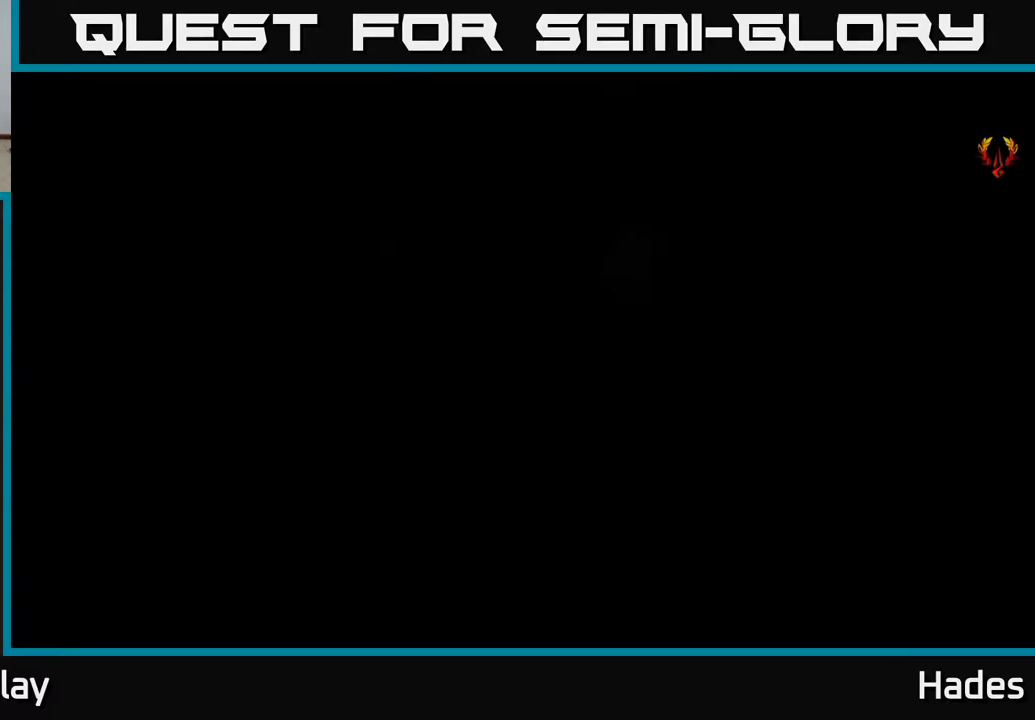
{"buttons": [], "left_stick": "center", "events": []}
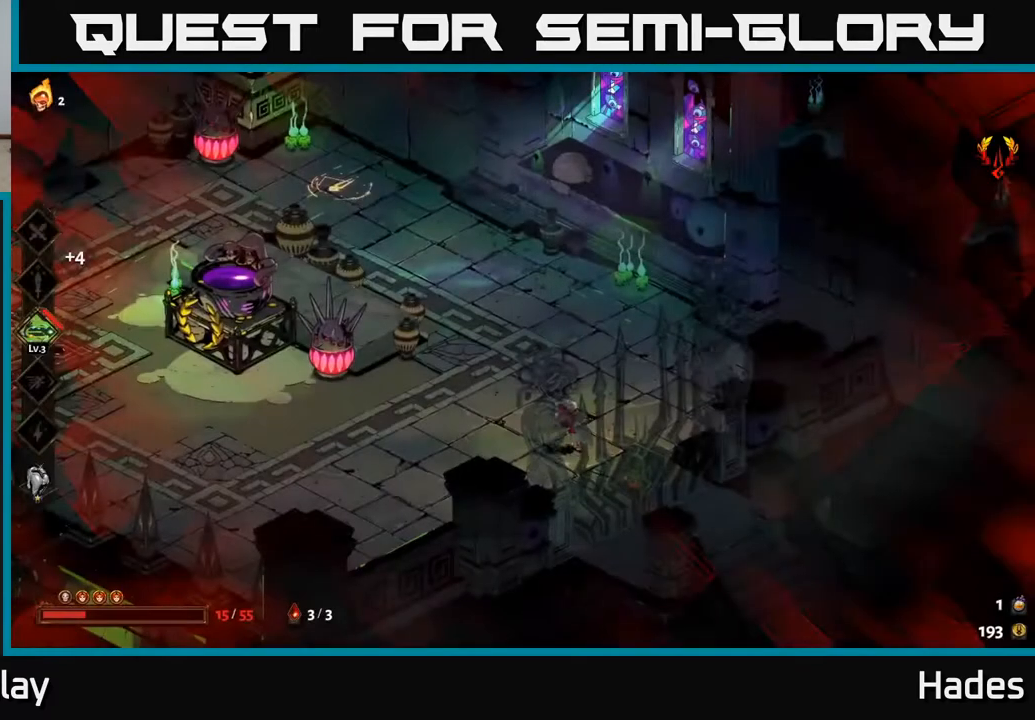
{"buttons": [], "left_stick": "right", "events": [[167, "left_stick", "up-left"], [317, "left_stick", "center"], [483, "left_stick", "right"]]}
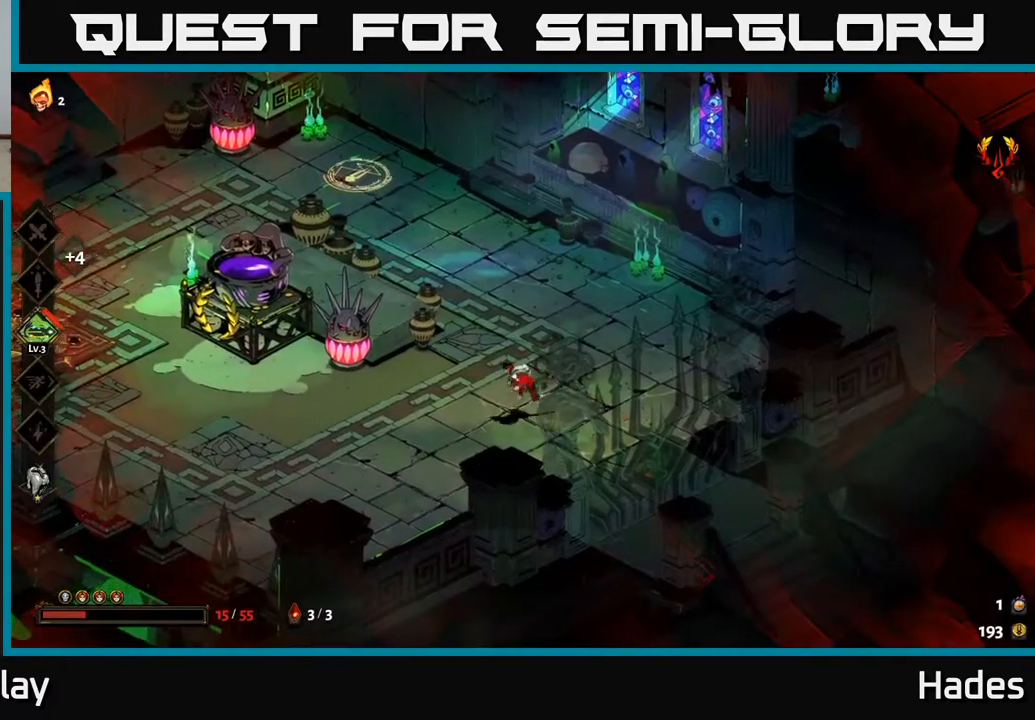
{"buttons": [], "left_stick": "up-left", "events": [[100, "left_stick", "up-right"], [200, "left_stick", "up"], [350, "left_stick", "up-left"]]}
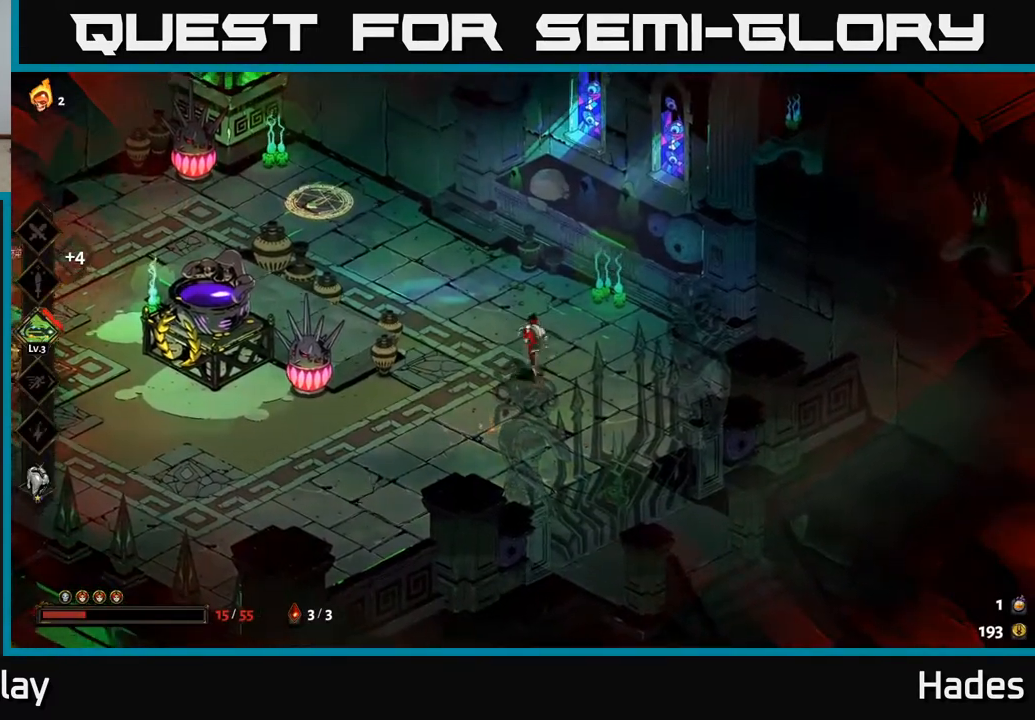
{"buttons": ["A"], "left_stick": "up-left", "events": [[67, "left_stick", "center"], [400, "left_stick", "up-left"], [467, "A", "down"]]}
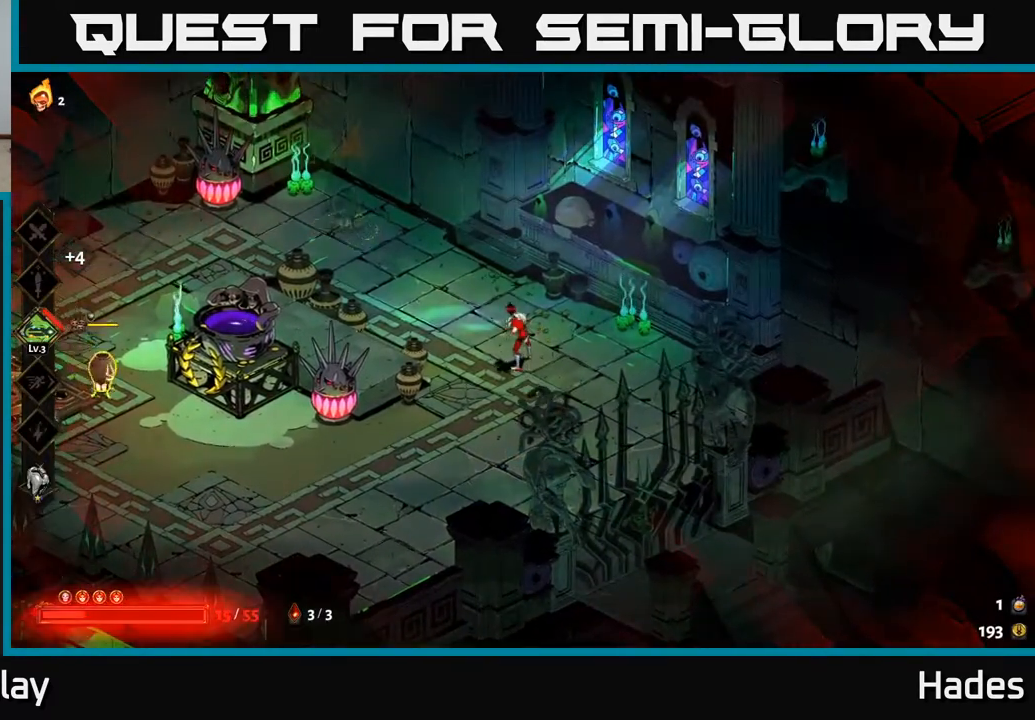
{"buttons": [], "left_stick": "center", "events": [[17, "X", "down"], [117, "A", "up"], [117, "X", "up"], [150, "left_stick", "center"], [317, "X", "down"], [417, "X", "up"]]}
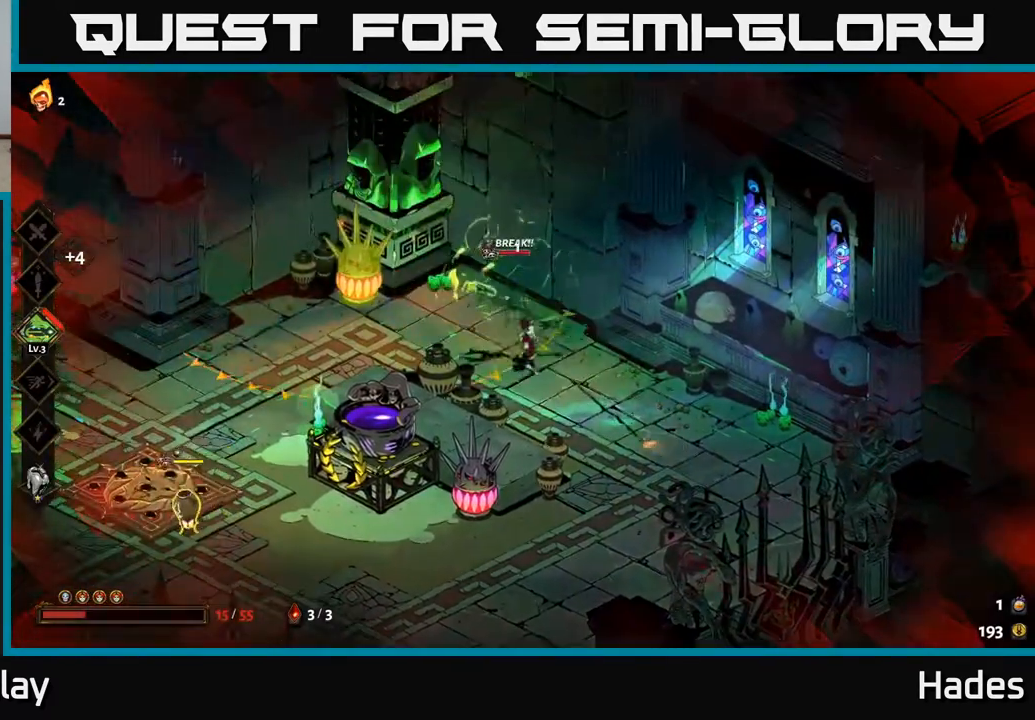
{"buttons": [], "left_stick": "down-right", "events": [[167, "X", "down"], [300, "X", "up"], [367, "A", "down"], [367, "left_stick", "down-right"], [483, "A", "up"]]}
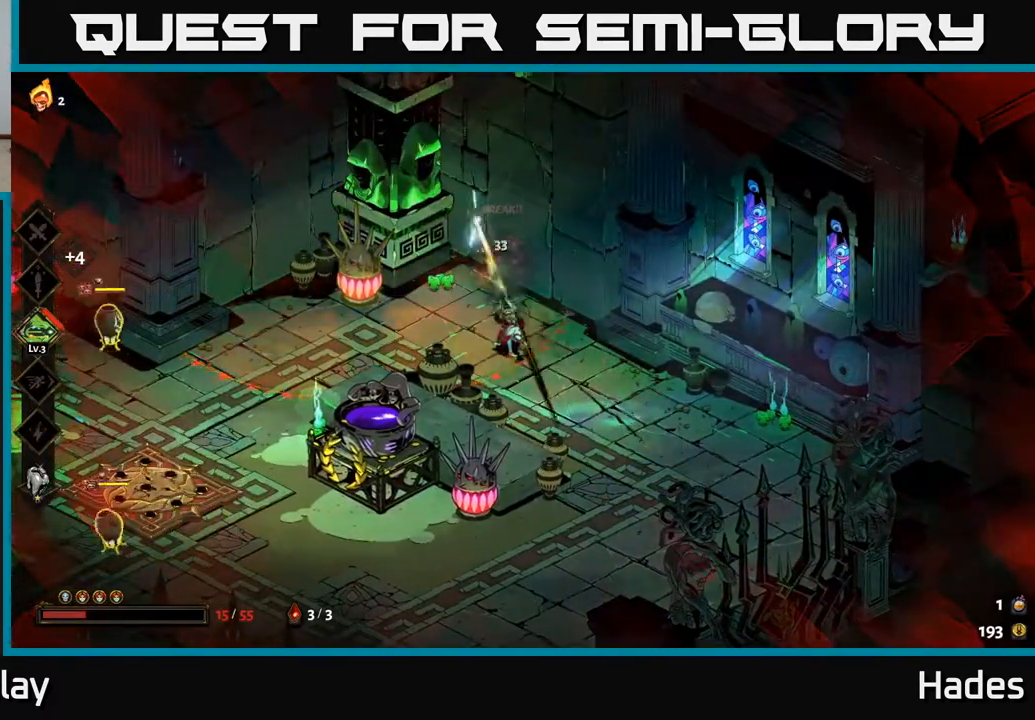
{"buttons": [], "left_stick": "down", "events": [[217, "left_stick", "left"], [350, "left_stick", "down"]]}
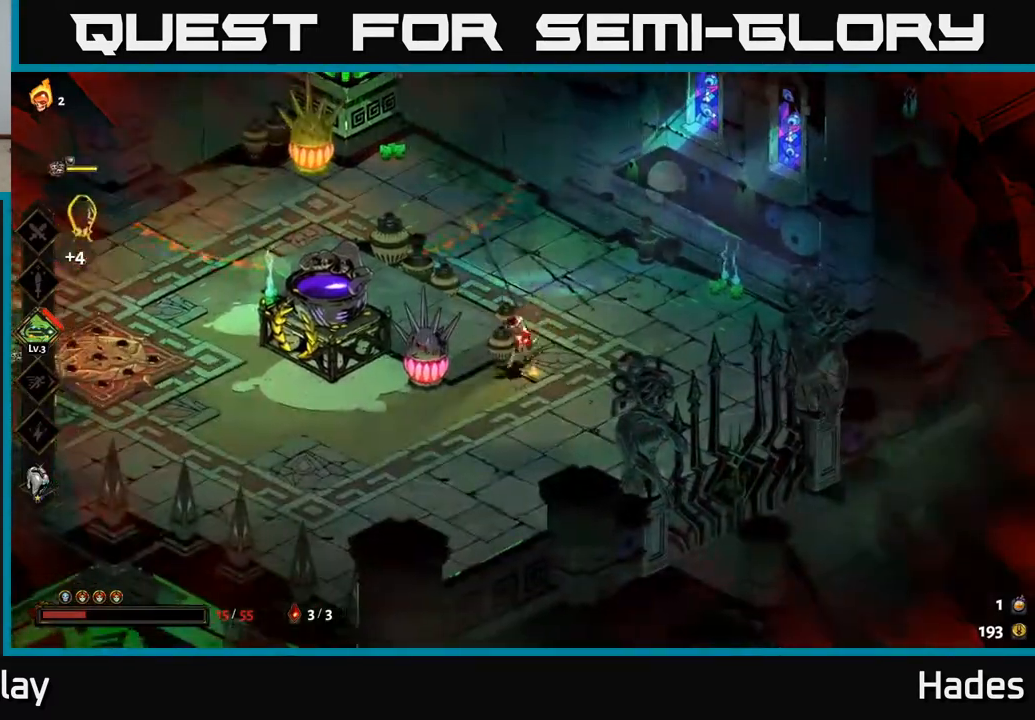
{"buttons": [], "left_stick": "left", "events": [[33, "A", "down"], [33, "left_stick", "down-left"], [133, "A", "up"], [167, "left_stick", "left"], [250, "B", "down"], [350, "B", "up"]]}
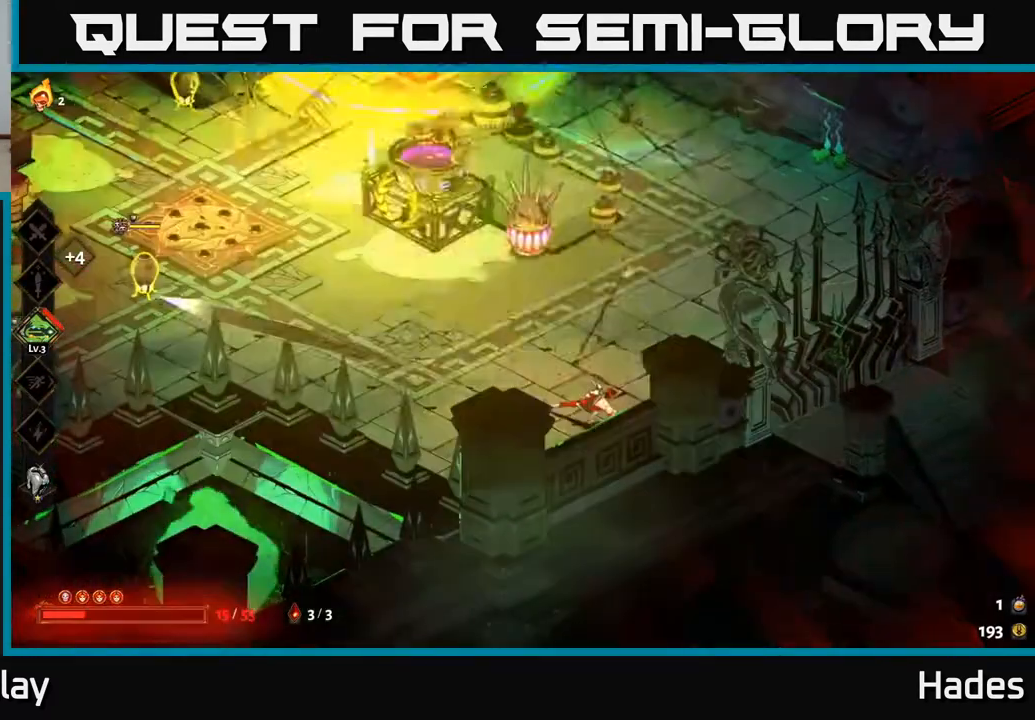
{"buttons": ["A"], "left_stick": "left", "events": [[200, "A", "down"], [333, "A", "up"], [433, "A", "down"]]}
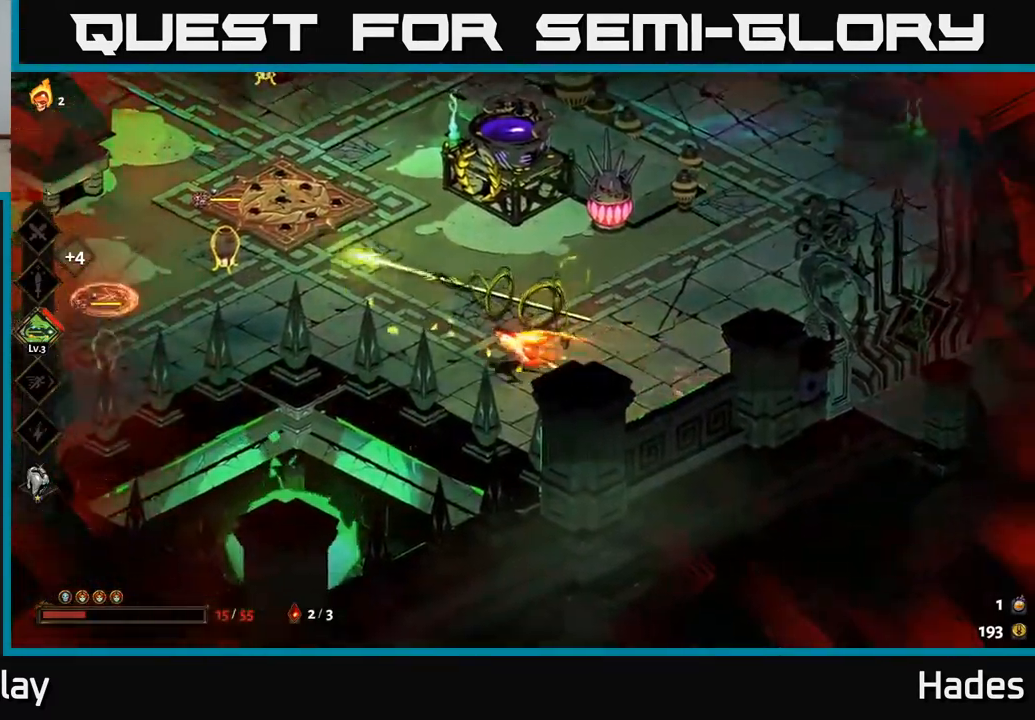
{"buttons": [], "left_stick": "center", "events": [[67, "X", "down"], [150, "X", "up"], [167, "A", "up"], [183, "left_stick", "up-left"], [300, "X", "down"], [333, "left_stick", "center"], [417, "X", "up"]]}
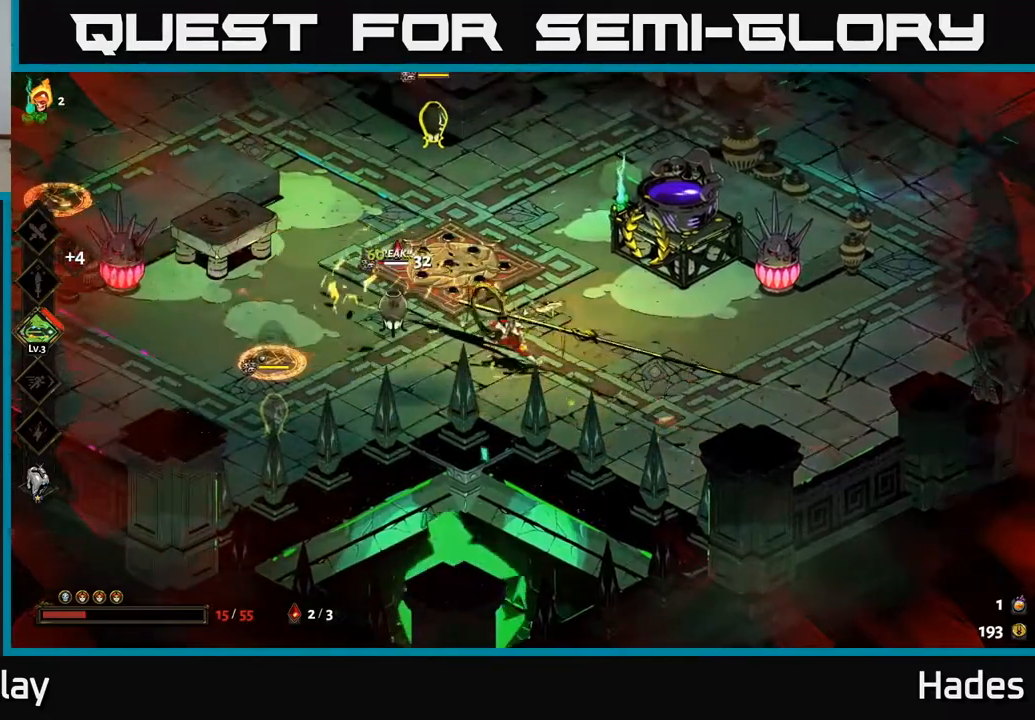
{"buttons": [], "left_stick": "up", "events": [[183, "left_stick", "down-left"], [267, "A", "down"], [317, "X", "down"], [400, "left_stick", "up-left"], [417, "A", "up"], [433, "X", "up"], [467, "left_stick", "up"]]}
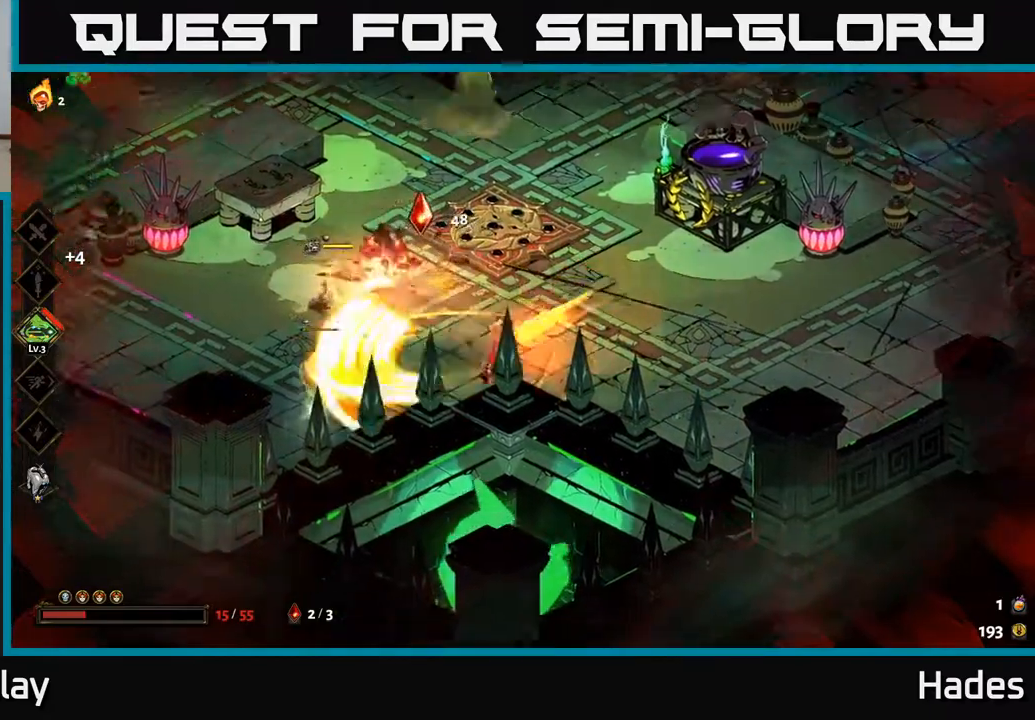
{"buttons": [], "left_stick": "center", "events": [[67, "B", "down"], [150, "B", "up"], [433, "left_stick", "center"]]}
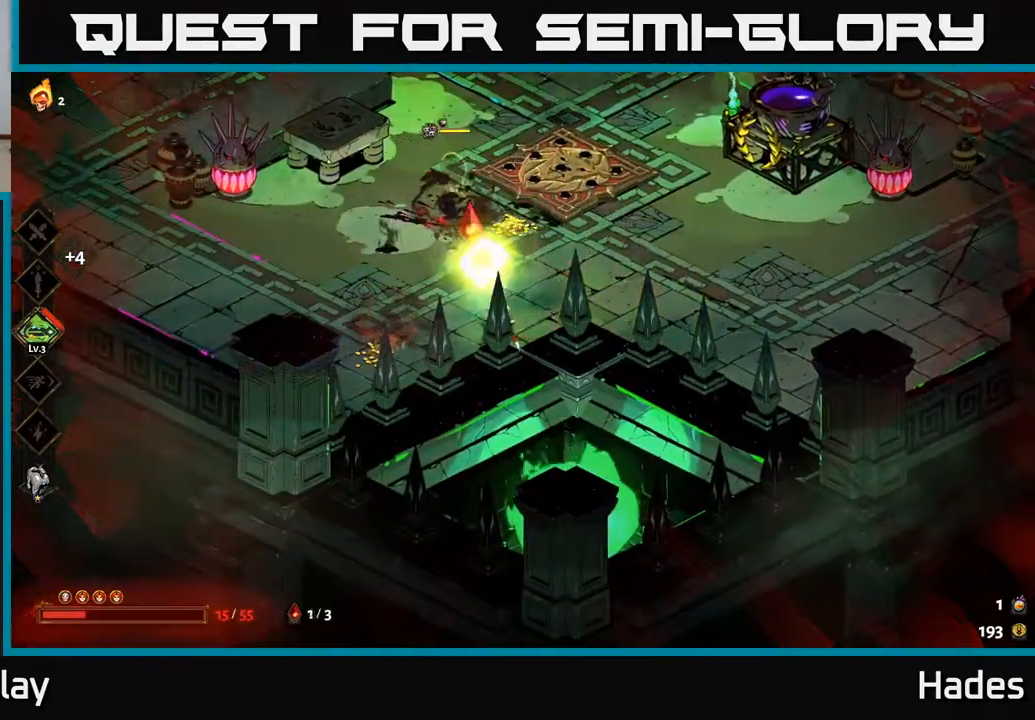
{"buttons": [], "left_stick": "up", "events": [[17, "left_stick", "up-left"], [133, "A", "down"], [150, "X", "down"], [150, "left_stick", "up"], [250, "A", "up"], [283, "X", "up"], [383, "X", "down"], [467, "X", "up"]]}